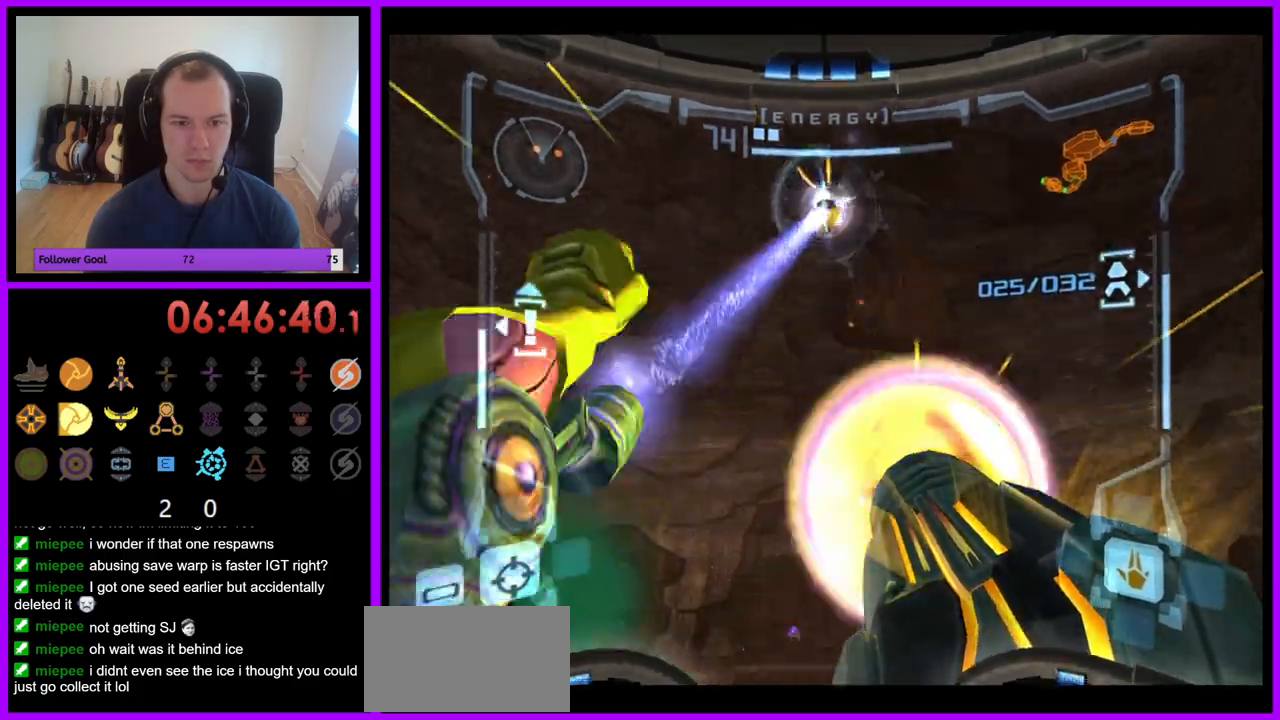
Gameplay with a controller (Nintendo layout); each line is a JSON object with the inputs held at the frame after it. "events" lists button and stick changes between this image and that frame as [ms after this image, input, new state], when the widget could be followed in between. Not read: L3 R3.
{"buttons": ["A", "L1"], "left_stick": "up-right", "right_stick": "center", "events": [[250, "left_stick", "up"], [317, "left_stick", "up-right"]]}
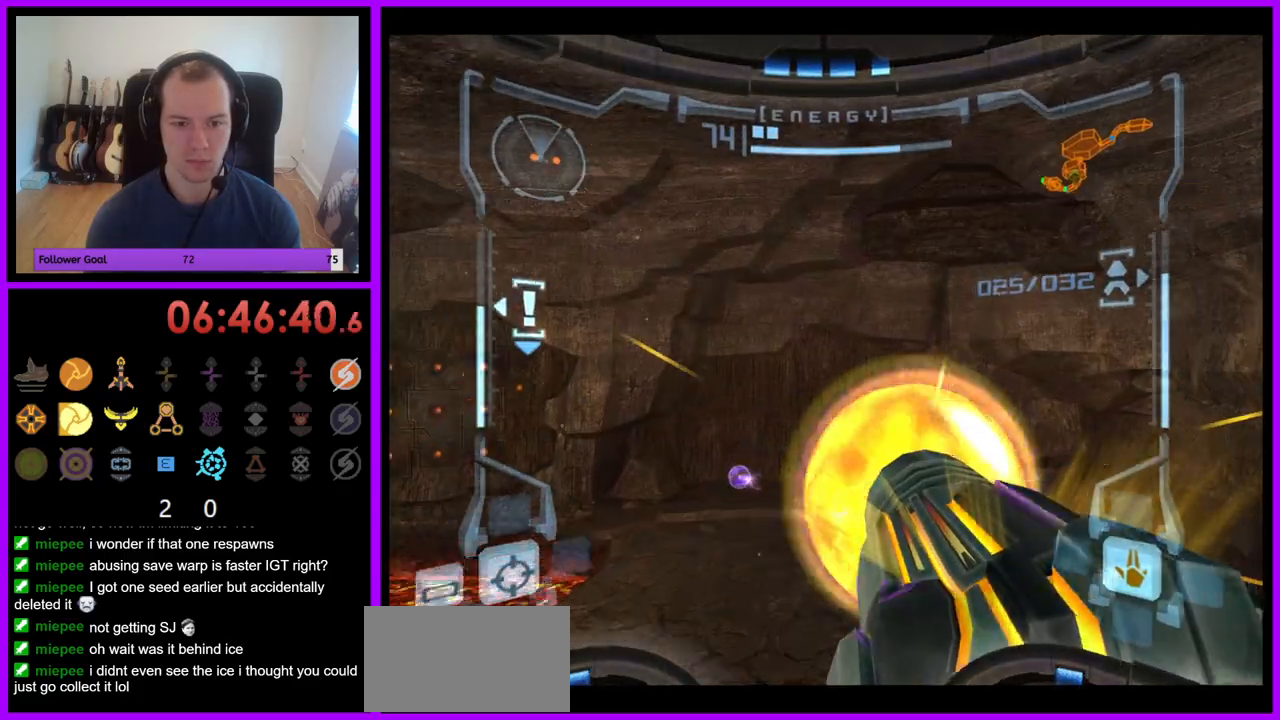
{"buttons": [], "left_stick": "up-right", "right_stick": "center", "events": [[267, "L1", "up"], [333, "A", "up"]]}
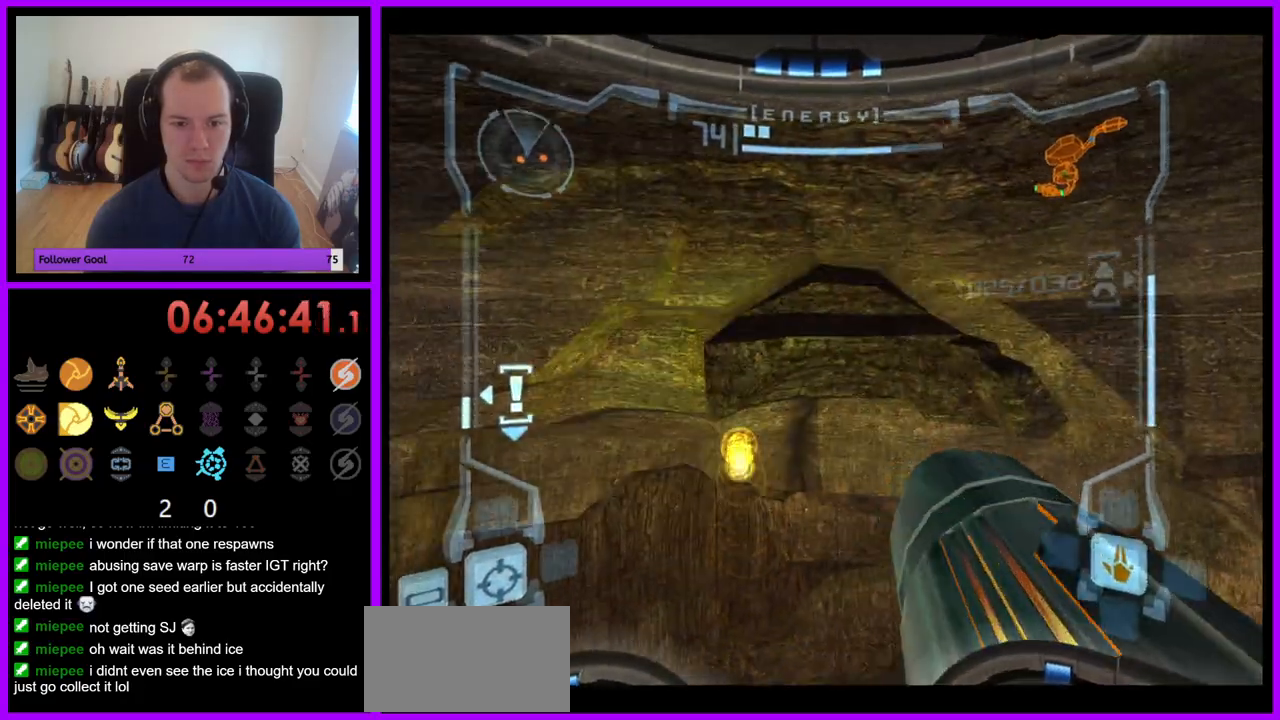
{"buttons": ["X"], "left_stick": "up", "right_stick": "center"}
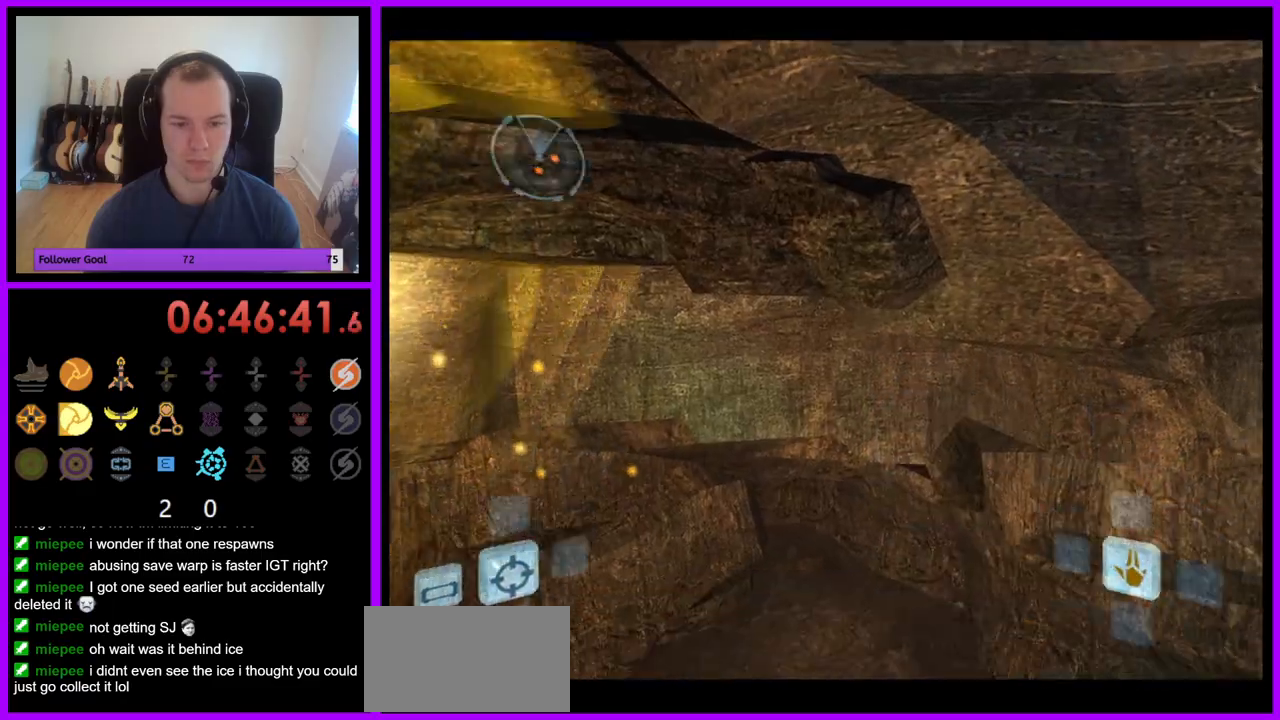
{"buttons": [], "left_stick": "up", "right_stick": "center", "events": [[67, "X", "up"]]}
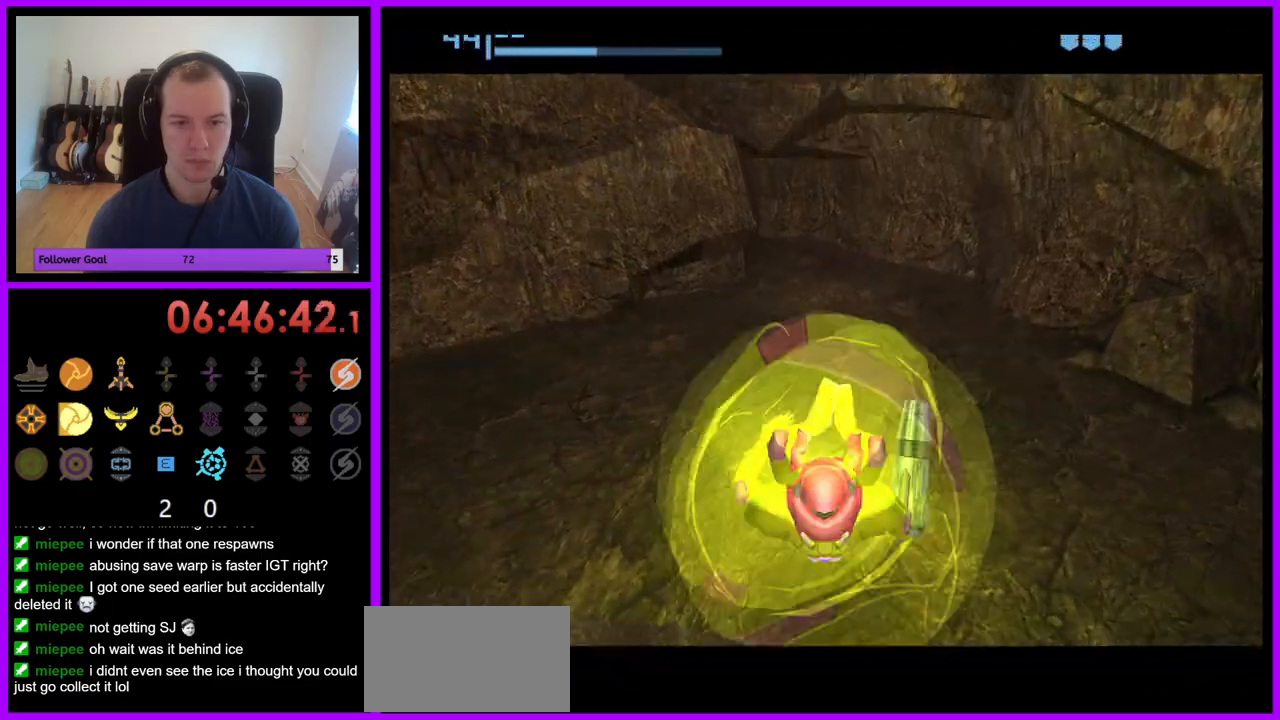
{"buttons": [], "left_stick": "up", "right_stick": "center", "events": []}
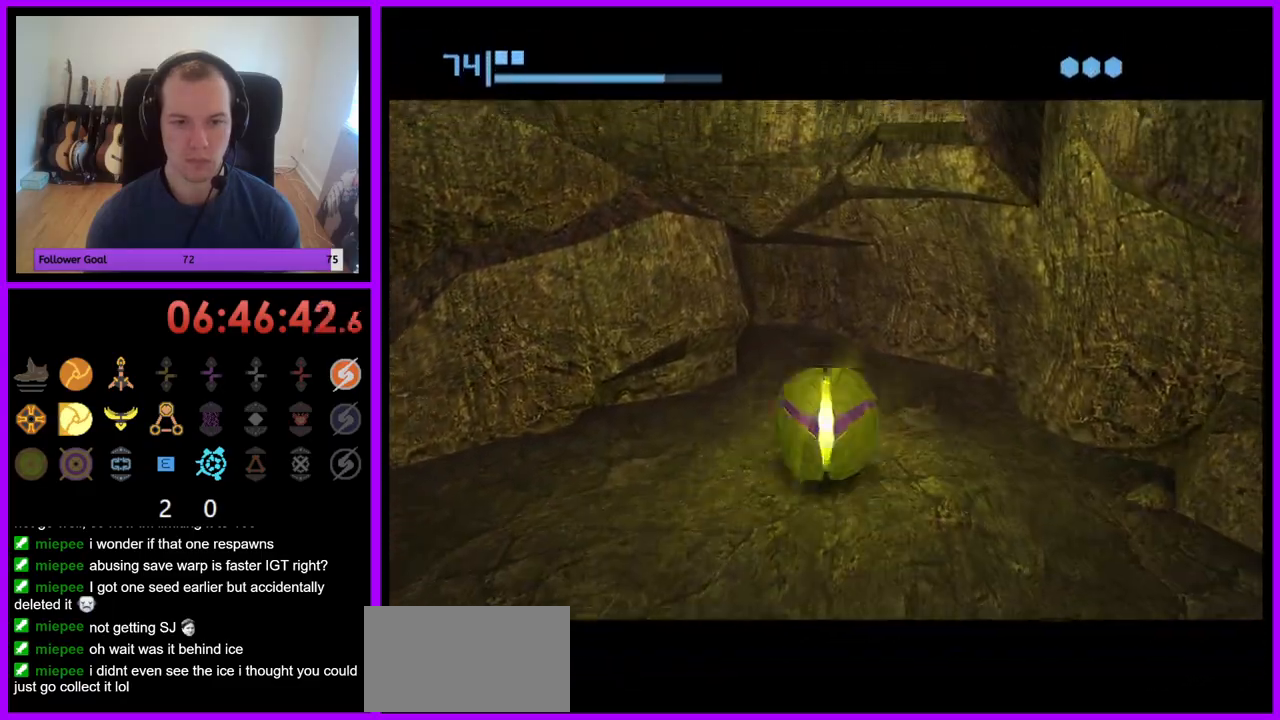
{"buttons": [], "left_stick": "up-left", "right_stick": "center", "events": [[250, "left_stick", "up-left"]]}
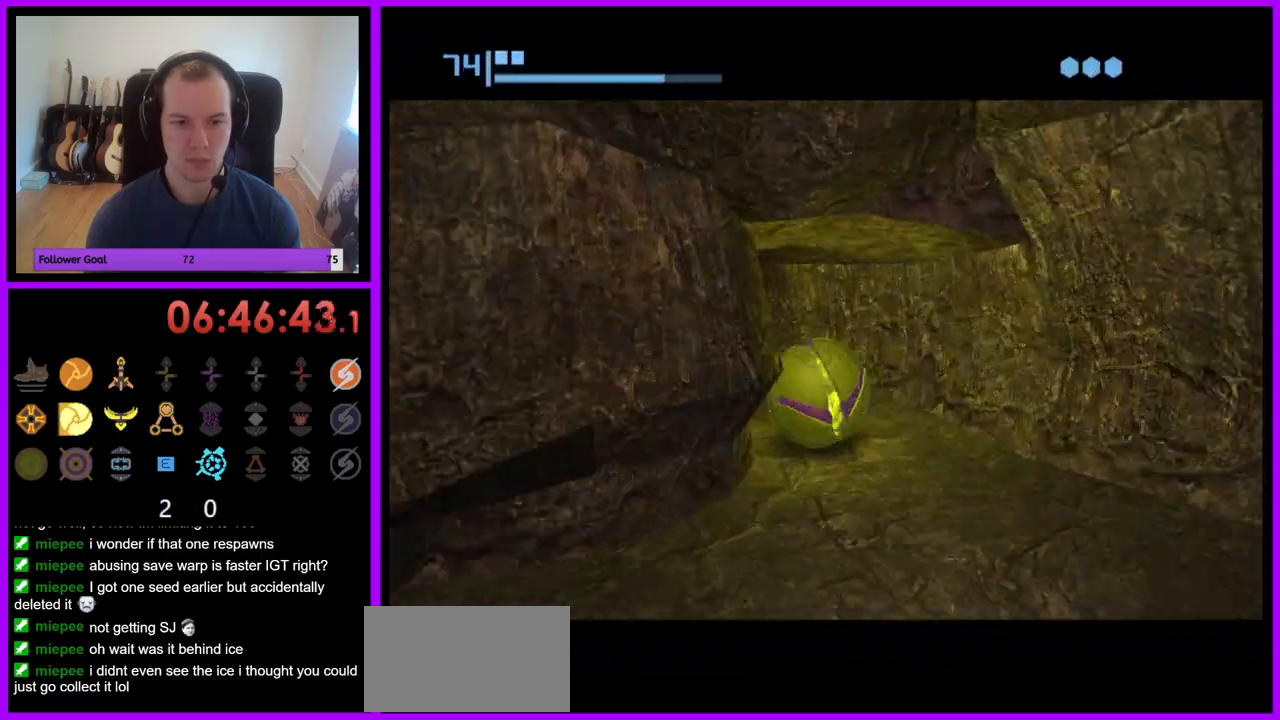
{"buttons": [], "left_stick": "up-right", "right_stick": "center", "events": [[317, "left_stick", "up"], [433, "left_stick", "up-right"]]}
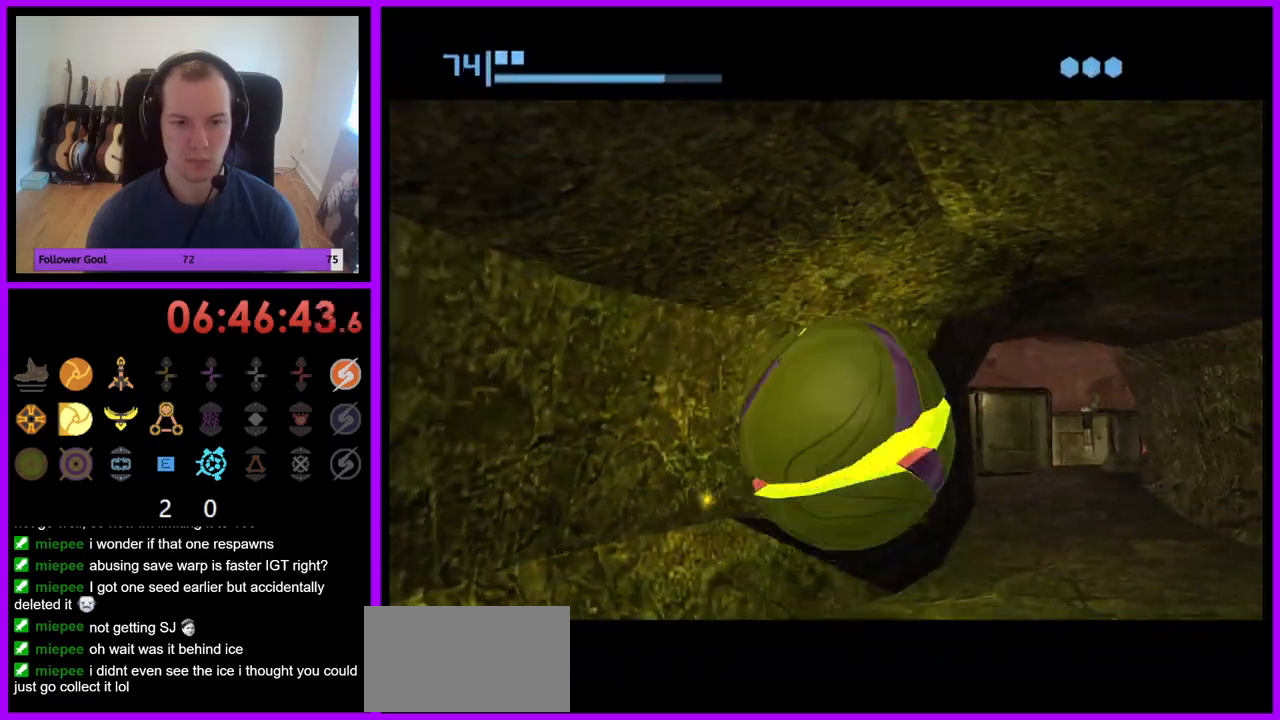
{"buttons": [], "left_stick": "up-left", "right_stick": "center", "events": [[317, "left_stick", "up-left"]]}
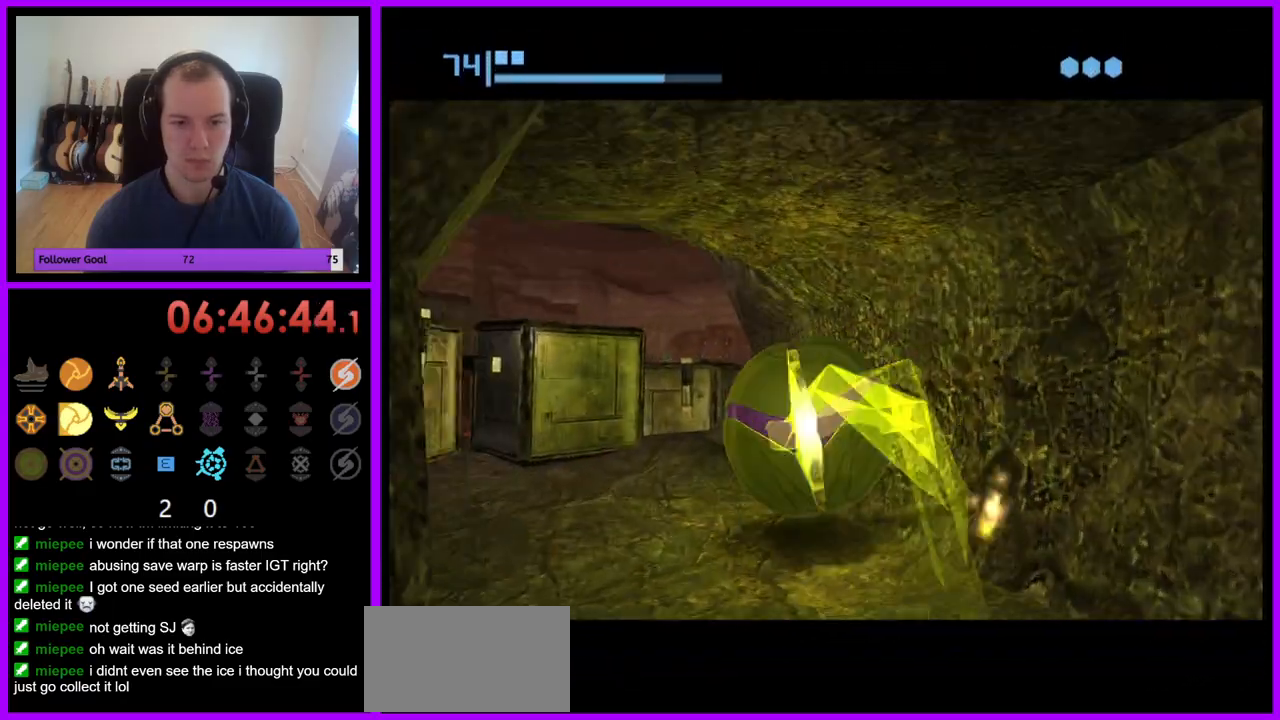
{"buttons": [], "left_stick": "center", "right_stick": "center", "events": [[383, "A", "down"], [417, "left_stick", "center"], [467, "A", "up"]]}
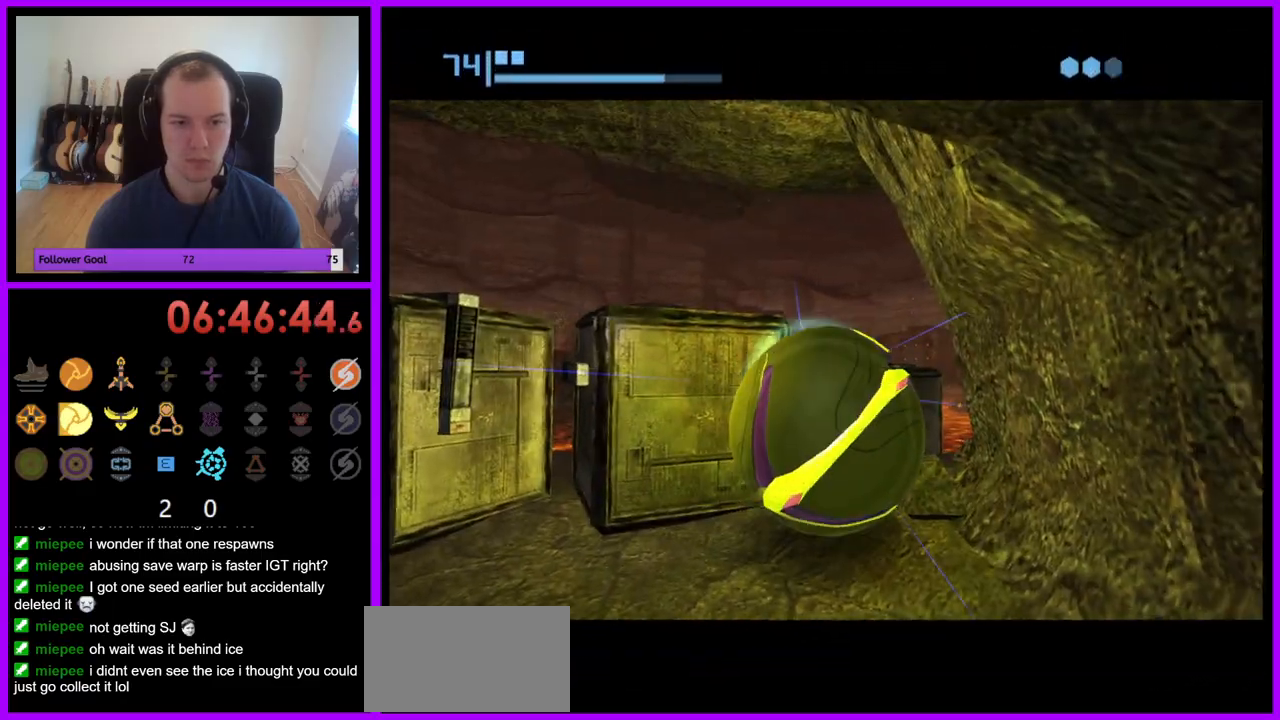
{"buttons": [], "left_stick": "center", "right_stick": "center", "events": [[233, "left_stick", "left"], [417, "left_stick", "center"]]}
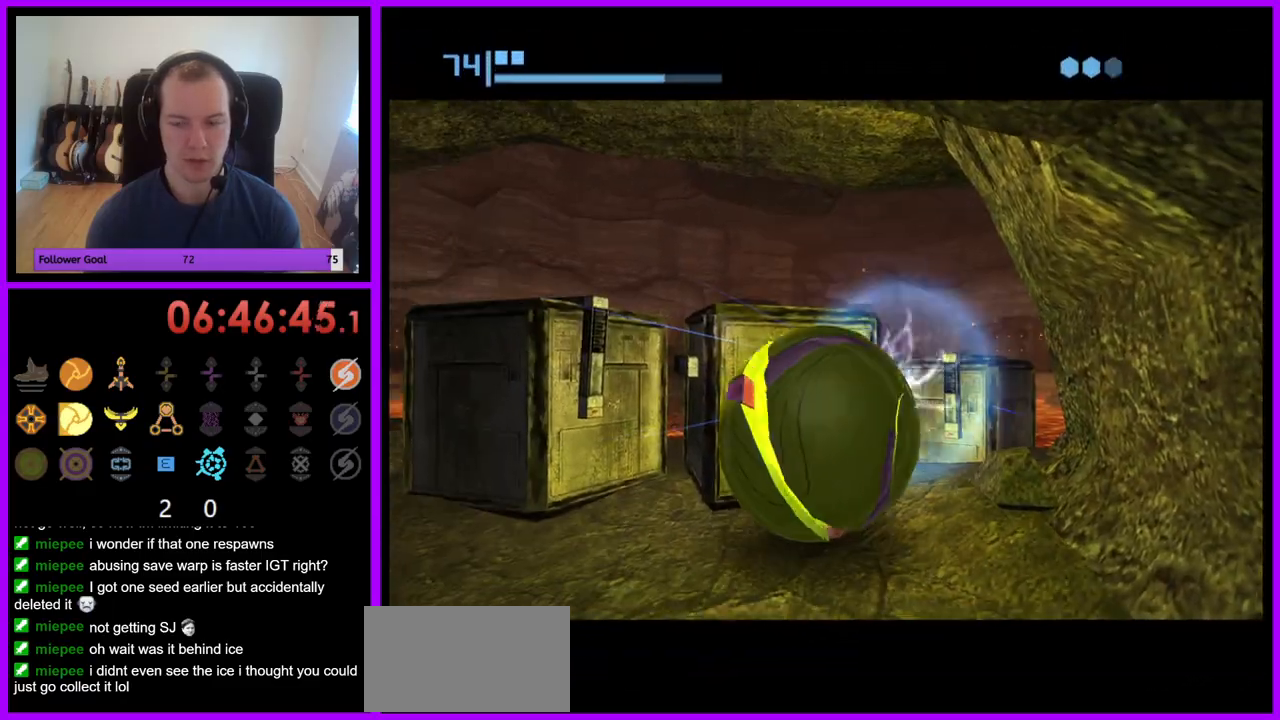
{"buttons": [], "left_stick": "up", "right_stick": "center", "events": [[217, "left_stick", "up"]]}
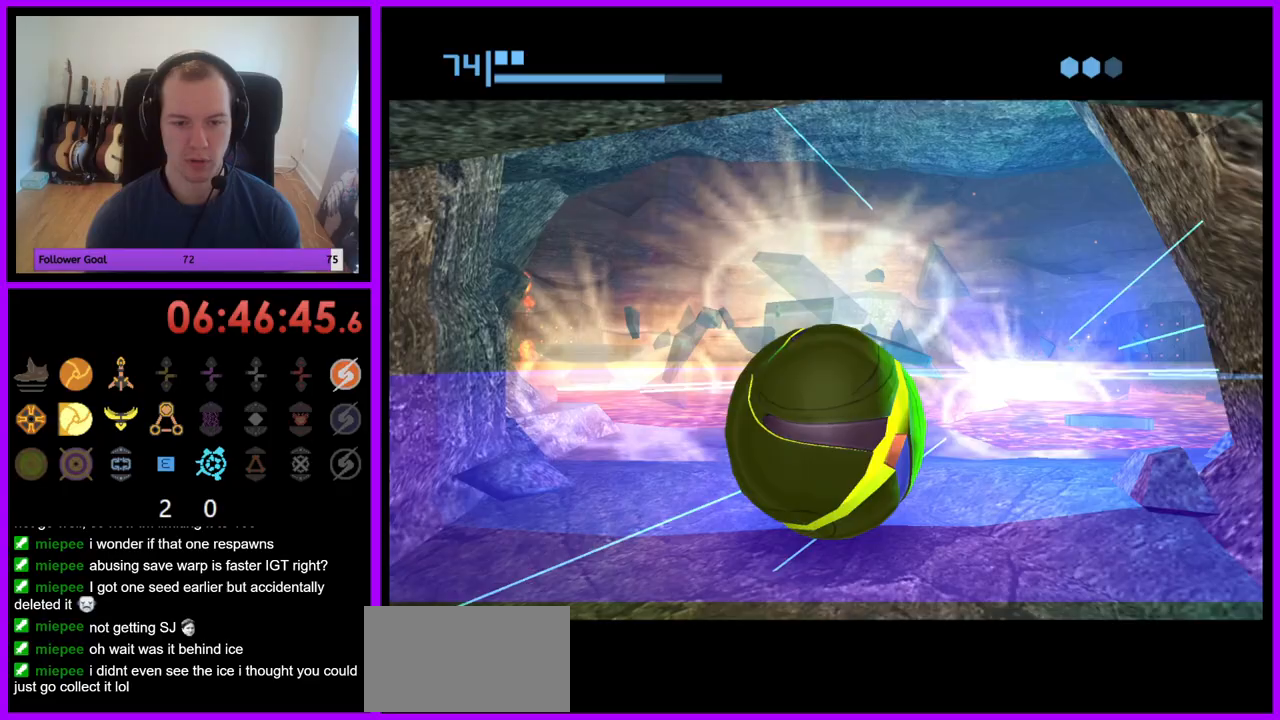
{"buttons": [], "left_stick": "center", "right_stick": "center", "events": [[117, "left_stick", "up-right"], [267, "X", "down"], [283, "left_stick", "center"], [417, "X", "up"]]}
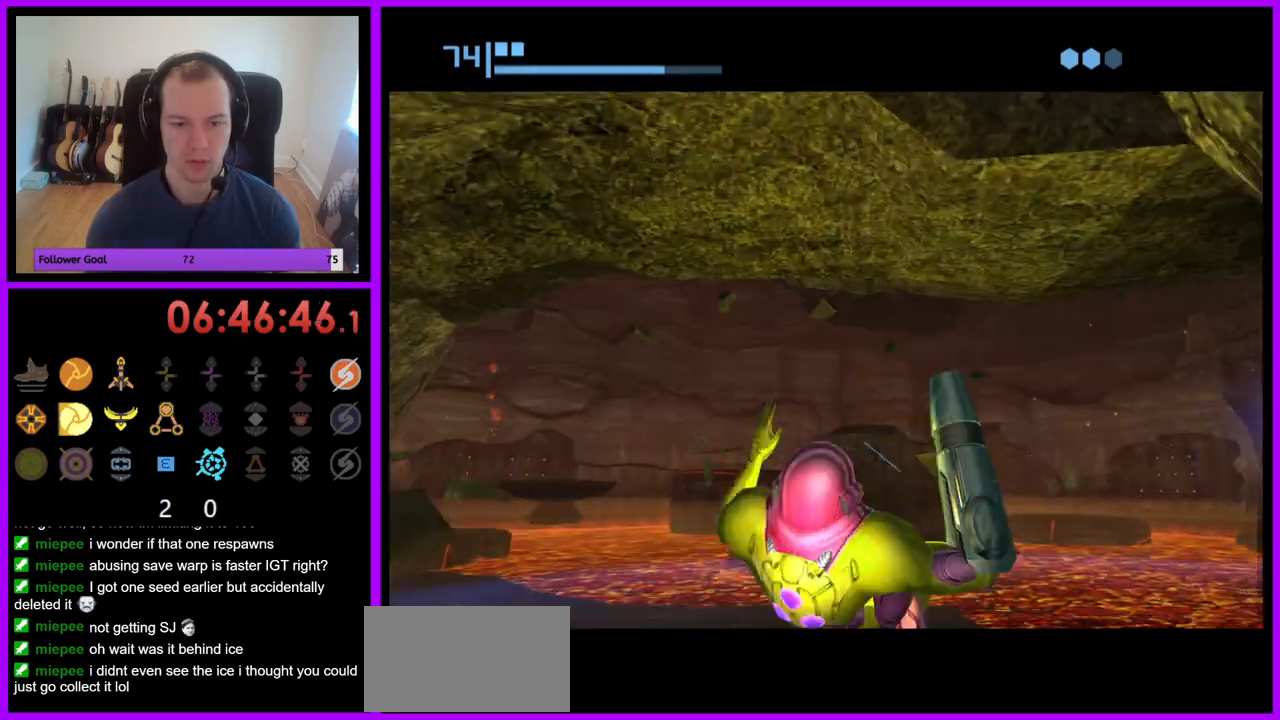
{"buttons": [], "left_stick": "up", "right_stick": "center", "events": [[433, "left_stick", "up"]]}
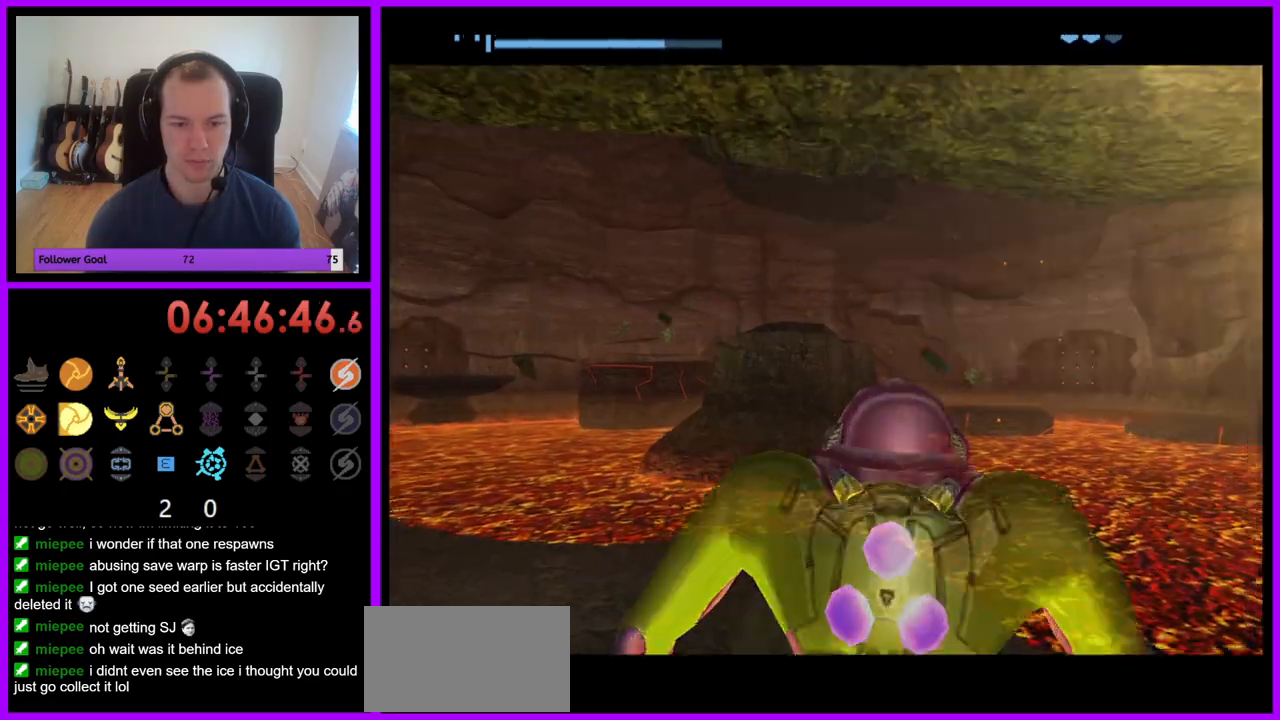
{"buttons": [], "left_stick": "up", "right_stick": "center", "events": []}
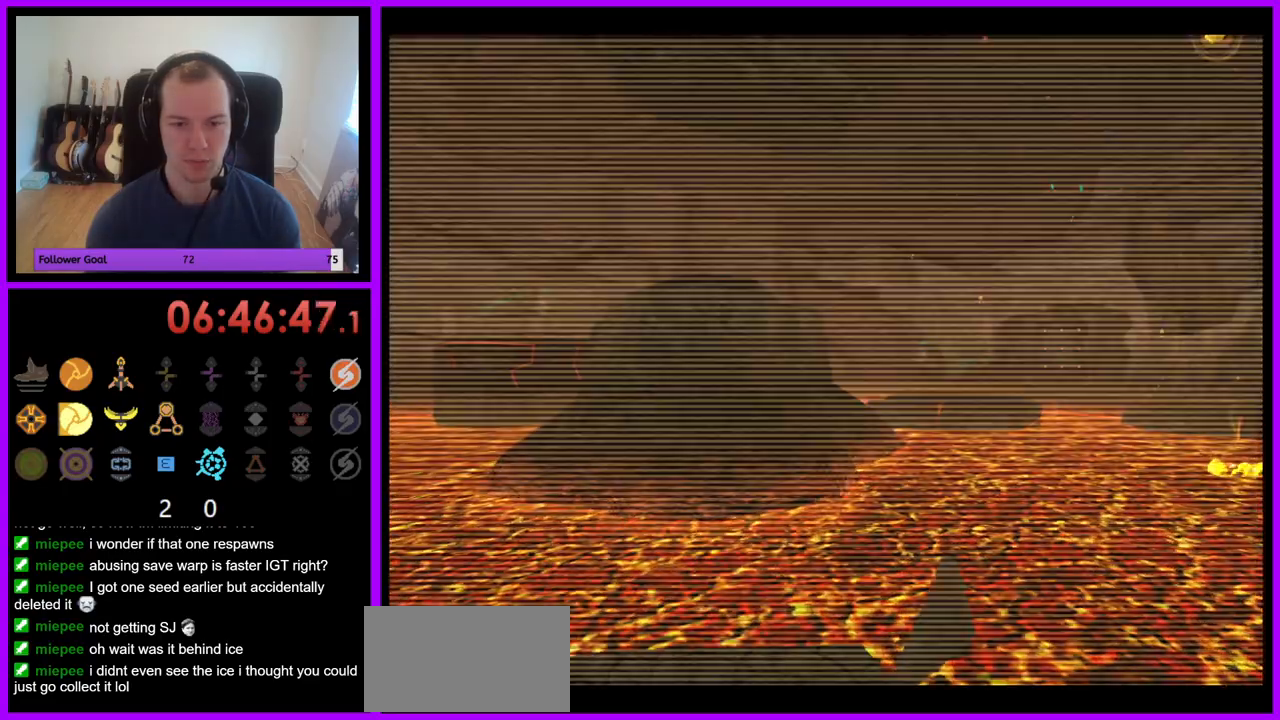
{"buttons": [], "left_stick": "down", "right_stick": "center", "events": [[33, "A", "down"], [83, "A", "up"], [250, "left_stick", "center"], [400, "left_stick", "down"]]}
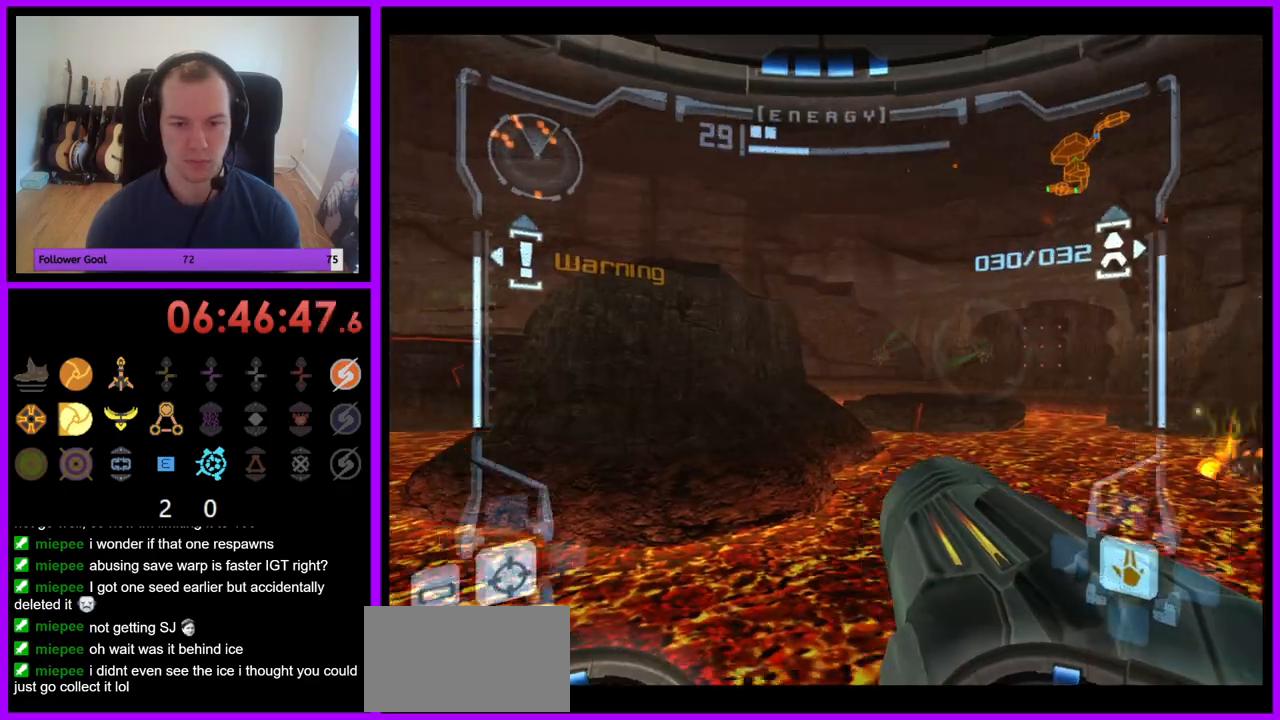
{"buttons": ["R1"], "left_stick": "down", "right_stick": "center", "events": [[17, "left_stick", "right"], [100, "R1", "down"], [117, "R1", "up"], [150, "R1", "down"], [300, "B", "down"], [300, "left_stick", "down-right"], [350, "B", "up"], [417, "left_stick", "down"]]}
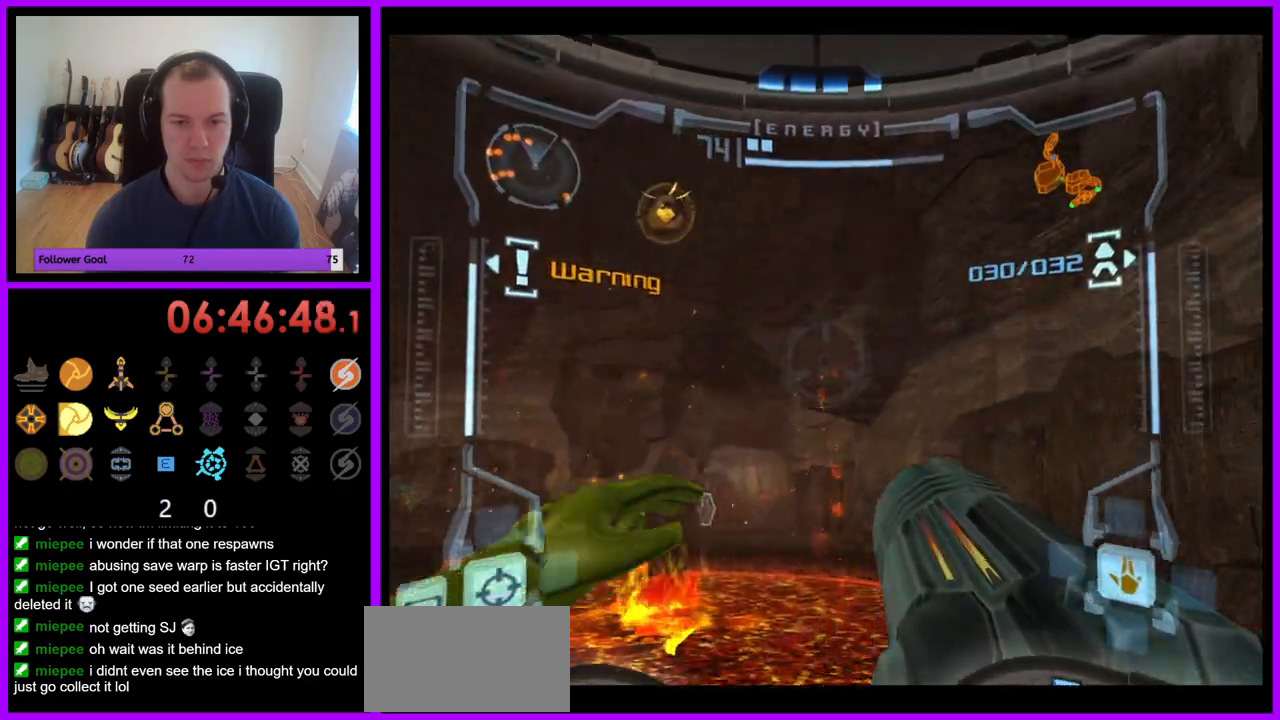
{"buttons": ["L1"], "left_stick": "up-left", "right_stick": "center", "events": [[300, "left_stick", "left"], [383, "left_stick", "center"], [417, "L1", "down"], [450, "R1", "up"], [500, "left_stick", "up-left"]]}